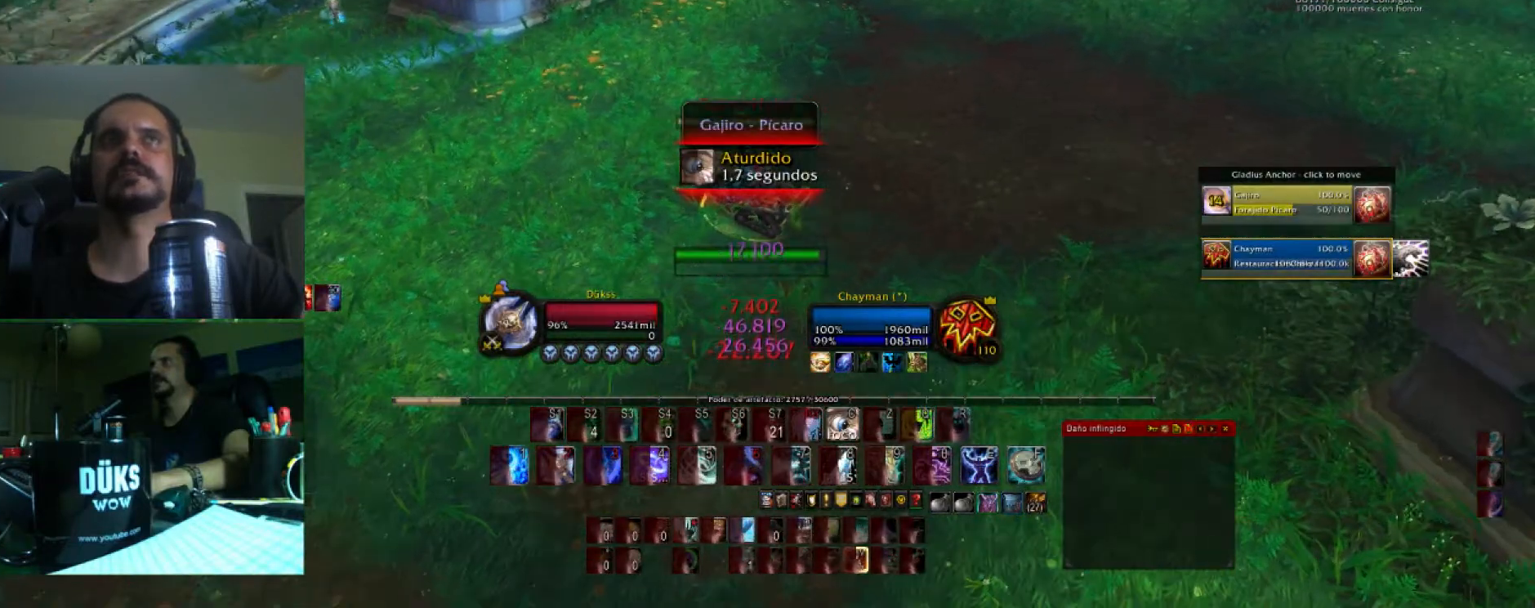
Gameplay with keyboard; each line is a JSON object with the keys held at the frame after it. "events" lists presses ("down") and releases ("up") of ".", "/", "0", "1", "2", "3", "4", "5", "6", "7", "8", "9", "a", "alt_l", "alt_r", "b", "backslash", "backspace", "c", "caps_lock", "comma", "ctrl_l", "ctrl_r", "d", "e", "equals", "f", "g", "h", "i", "j", "k", "l", "lbracket", "m", "minus", "n", "o", "p", "q", "quote", "r", "rbracket", "return", "s", "semicolon", "shift_l", "shift_r", "space", "super_l", "super_r", "t", "tab", "tilde", "u", "v", "w", "x", "y" and "z" between this image and that frame as [ms after this image, input, new state], when the widget could be followed in between. No other keys are recorded. Mouse input is not recorded.
{"keys": ["w"], "events": []}
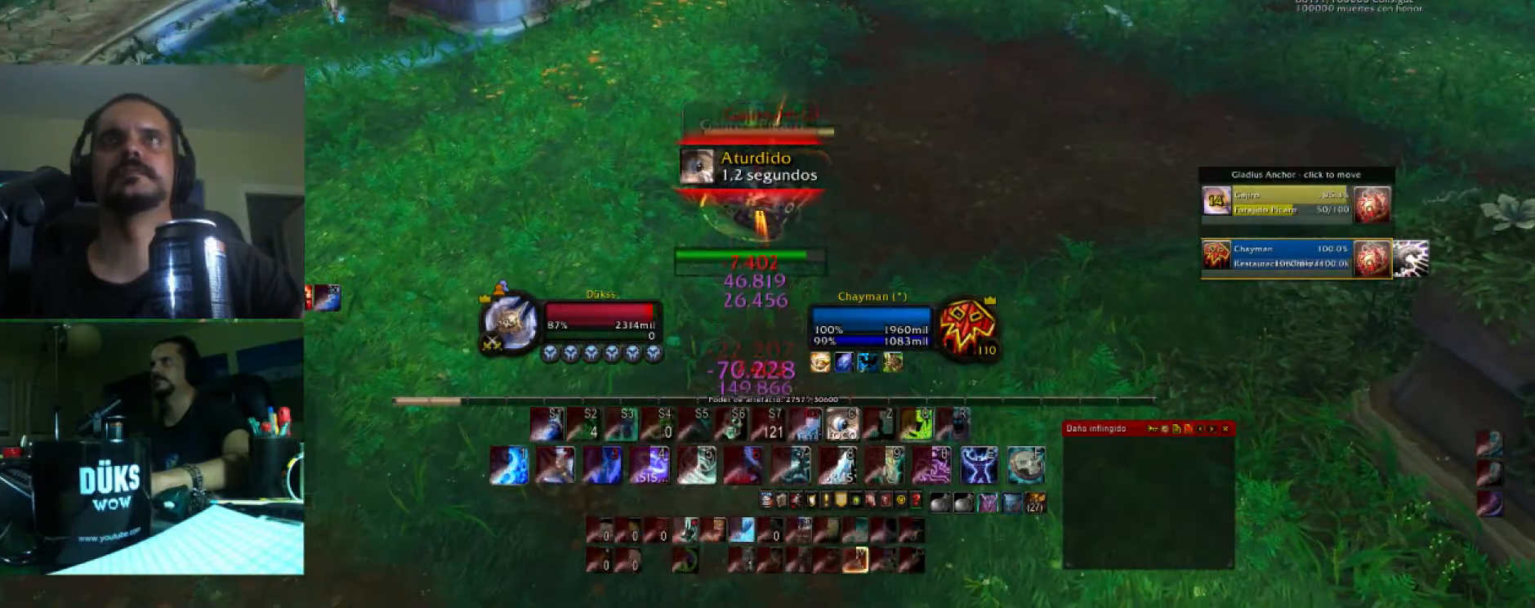
{"keys": ["w"], "events": []}
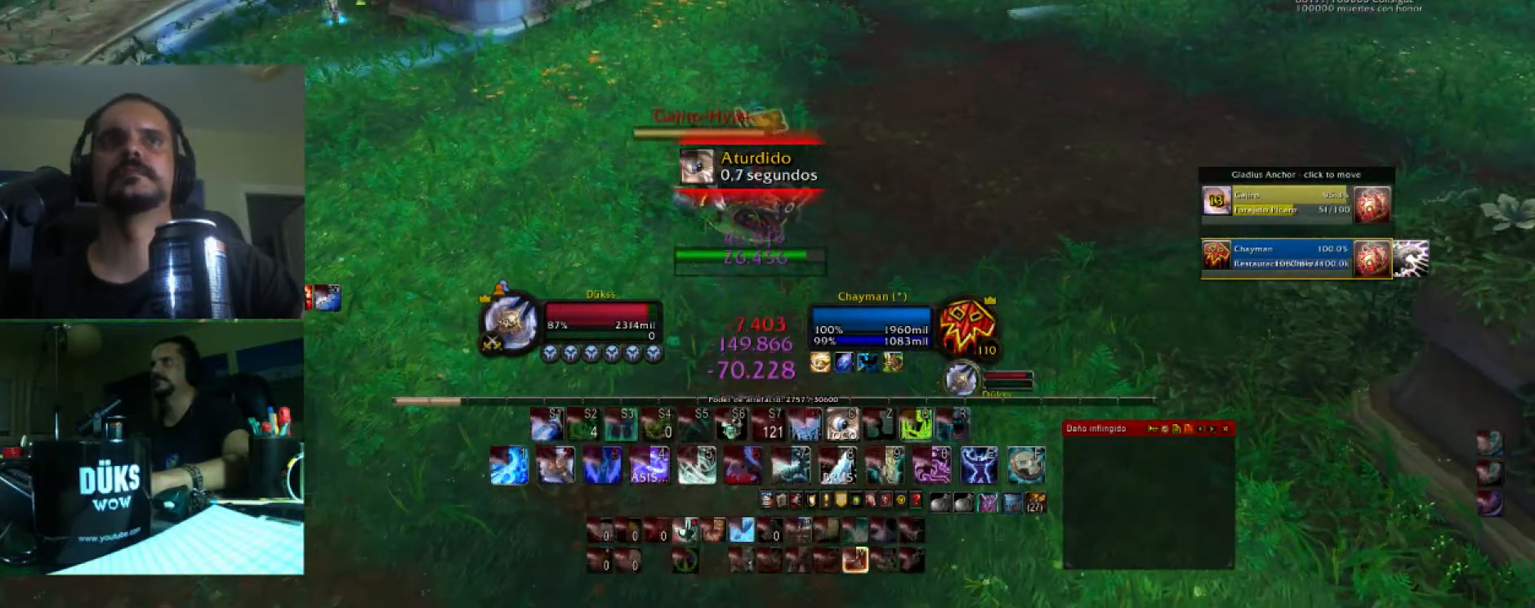
{"keys": ["w"], "events": []}
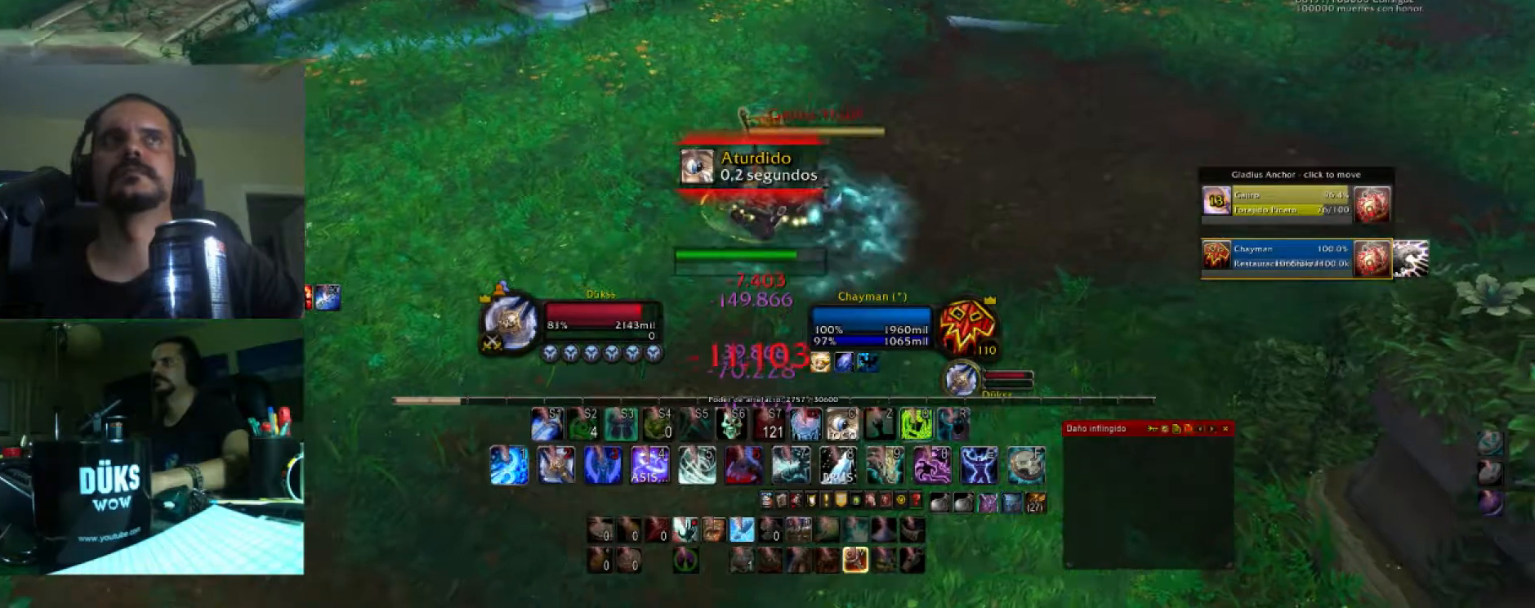
{"keys": ["w"], "events": []}